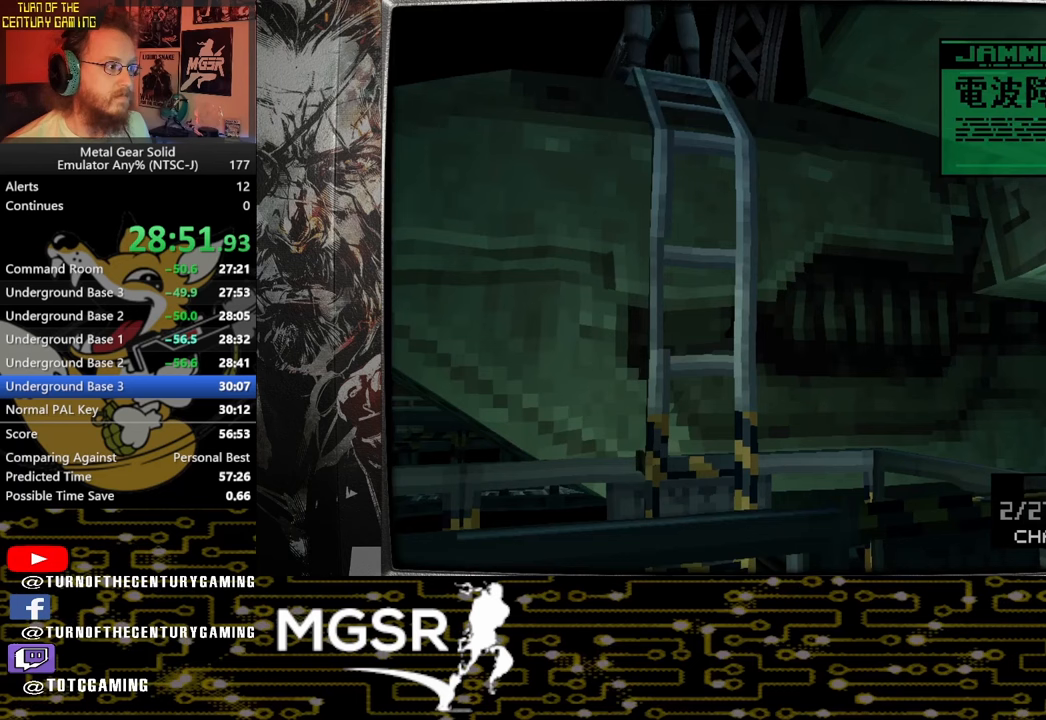
Gameplay with a controller (PlayStation layout); each line is a JSON object with the inputs held at the frame after it. "events" lists button and stick changes between this image and that frame as [ms after this image, input, new state], when the widget could be followed in between.
{"buttons": [], "left_stick": "center", "right_stick": "center", "events": [[283, "DPAD_LEFT", "up"]]}
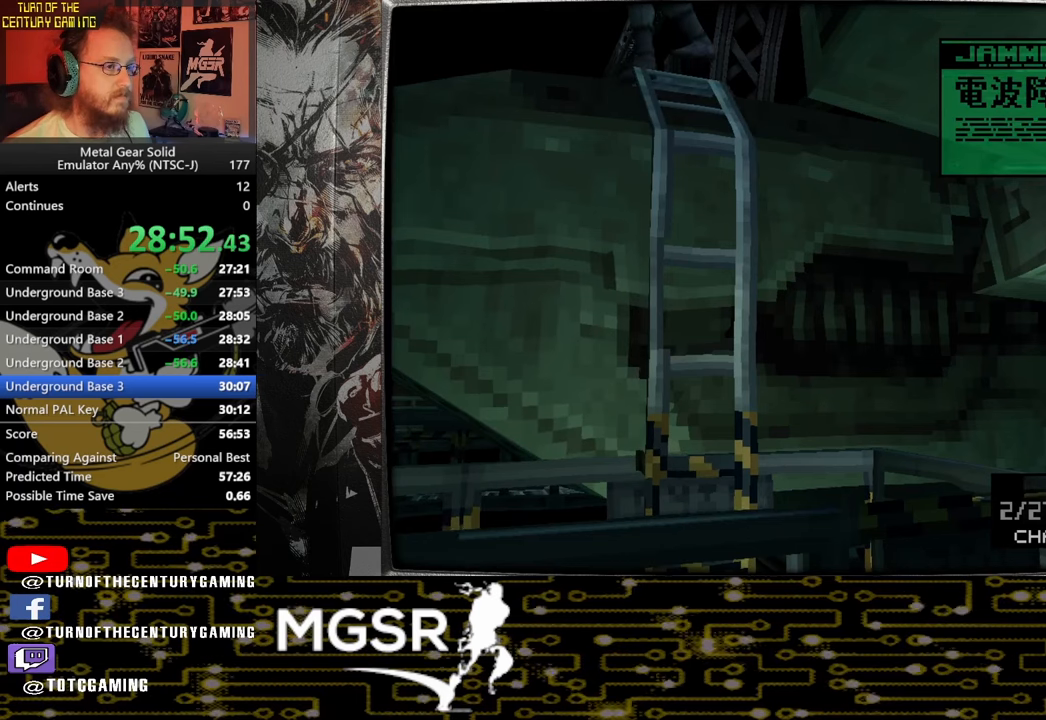
{"buttons": [], "left_stick": "up-left", "right_stick": "center", "events": [[500, "left_stick", "up-left"]]}
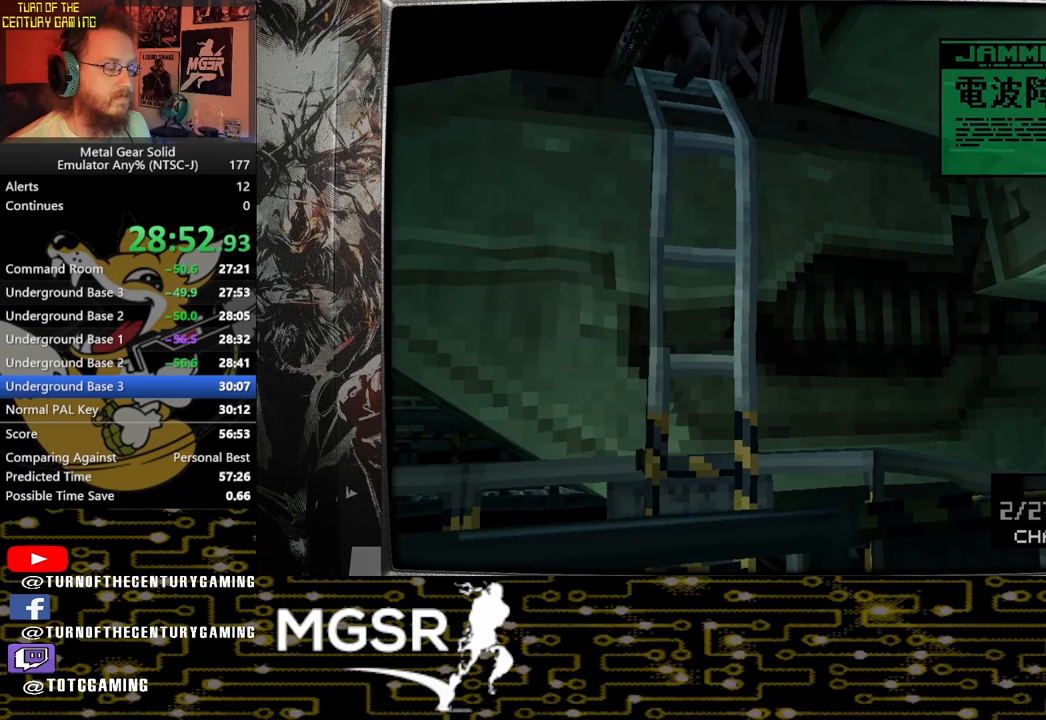
{"buttons": [], "left_stick": "up-left", "right_stick": "center"}
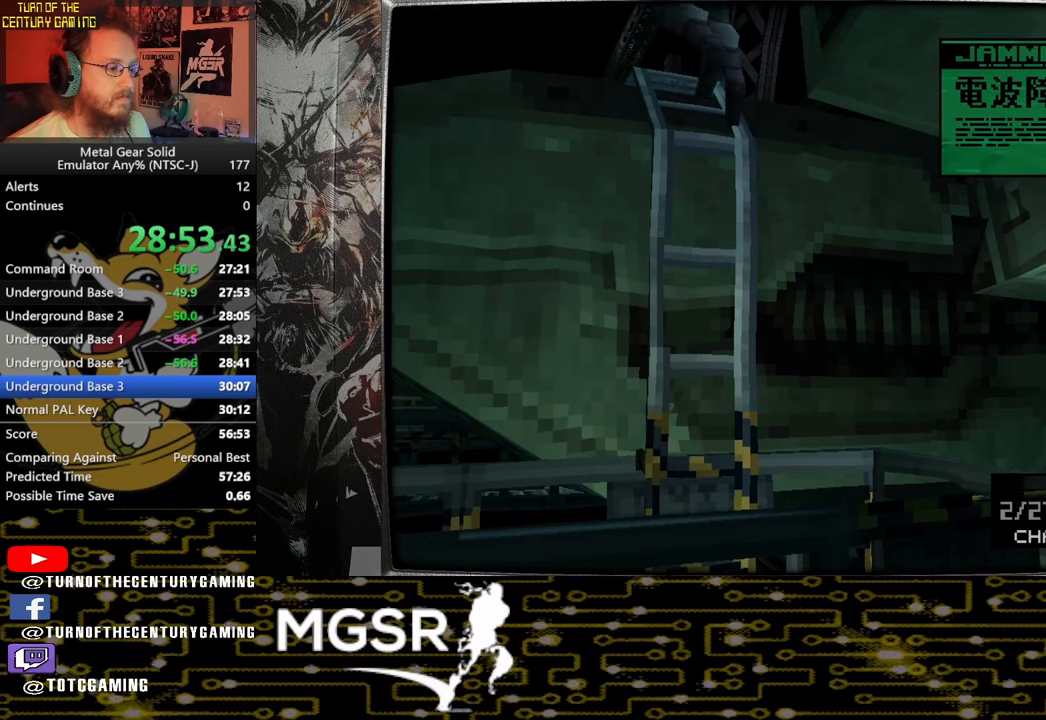
{"buttons": [], "left_stick": "up-left", "right_stick": "center", "events": []}
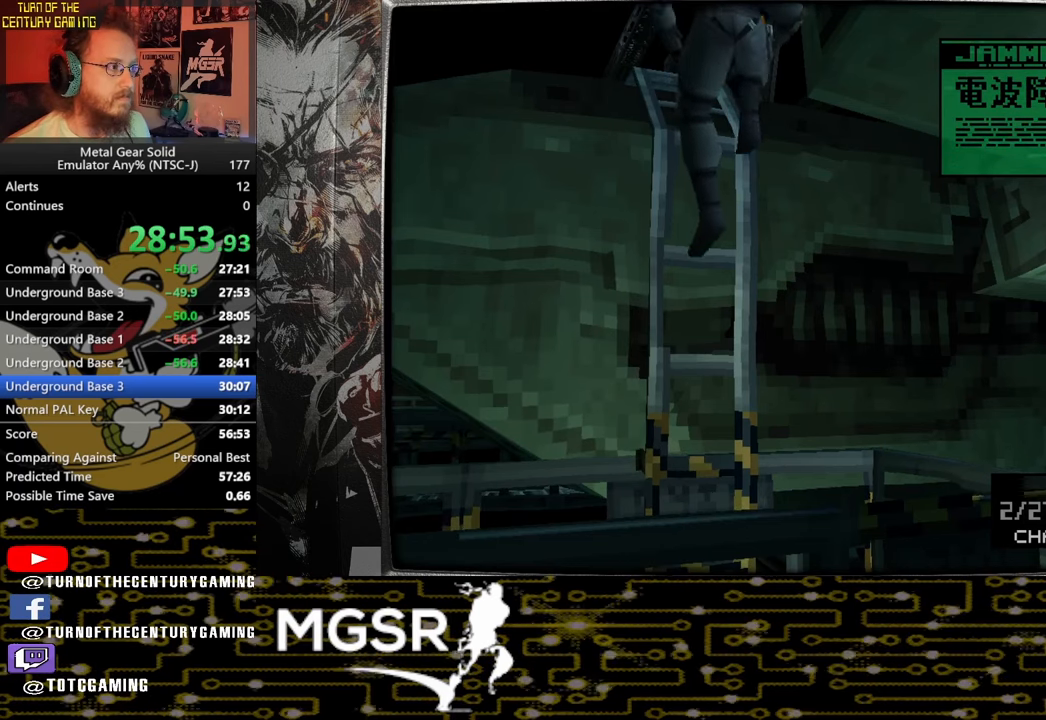
{"buttons": [], "left_stick": "up-left", "right_stick": "center", "events": []}
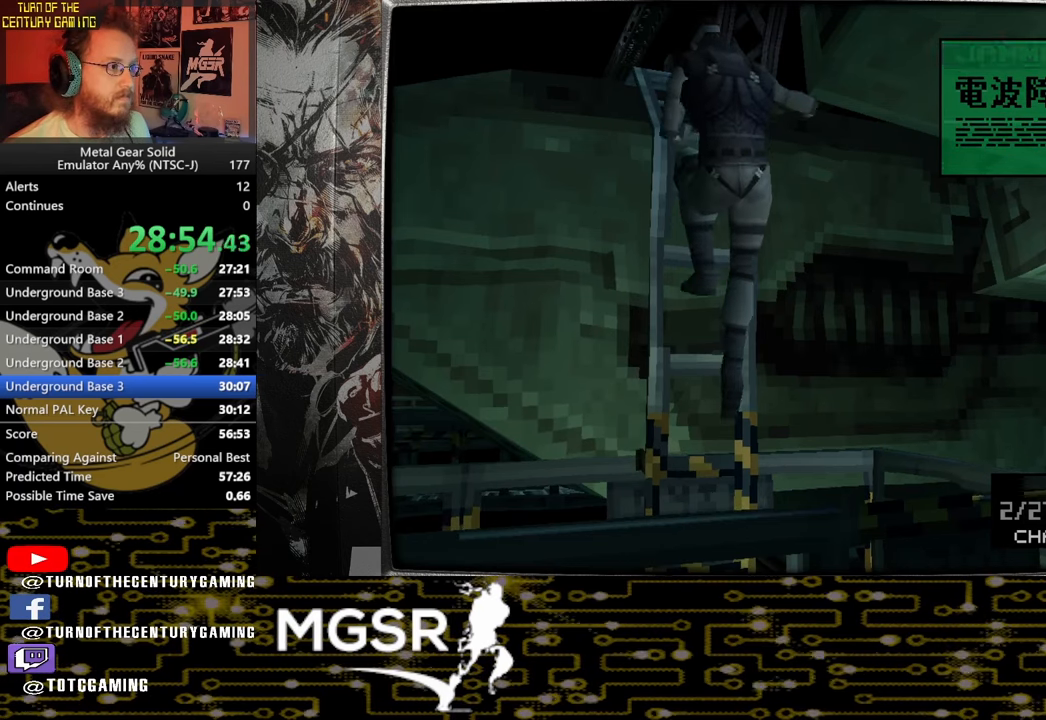
{"buttons": [], "left_stick": "up-left", "right_stick": "center", "events": []}
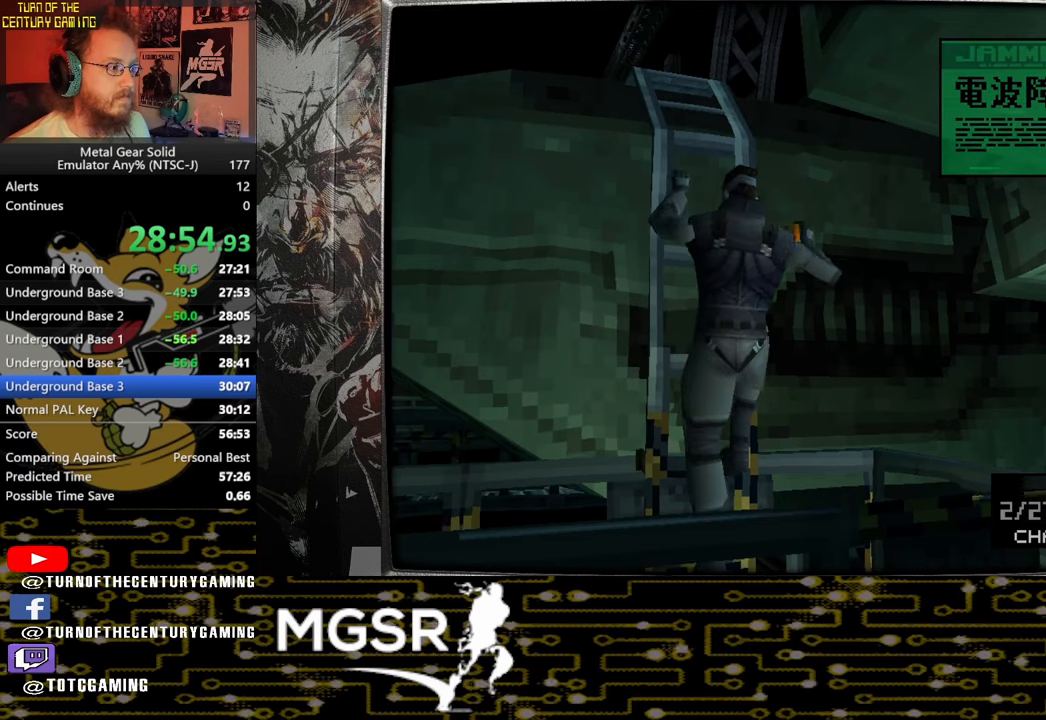
{"buttons": [], "left_stick": "up-left", "right_stick": "center", "events": []}
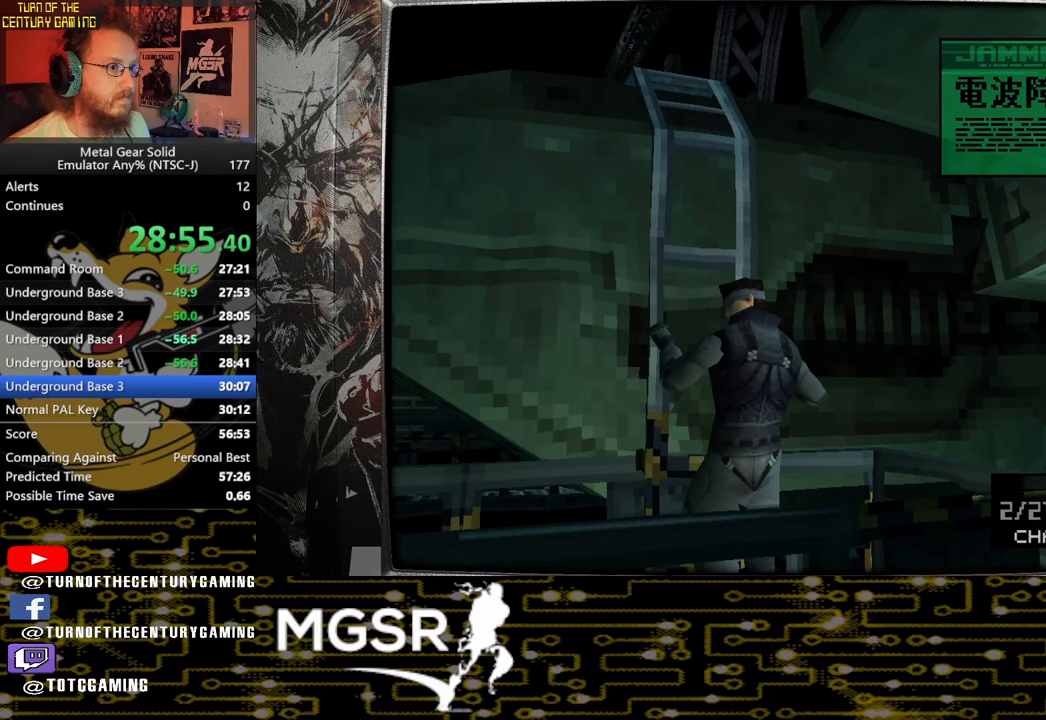
{"buttons": [], "left_stick": "up-left", "right_stick": "center", "events": []}
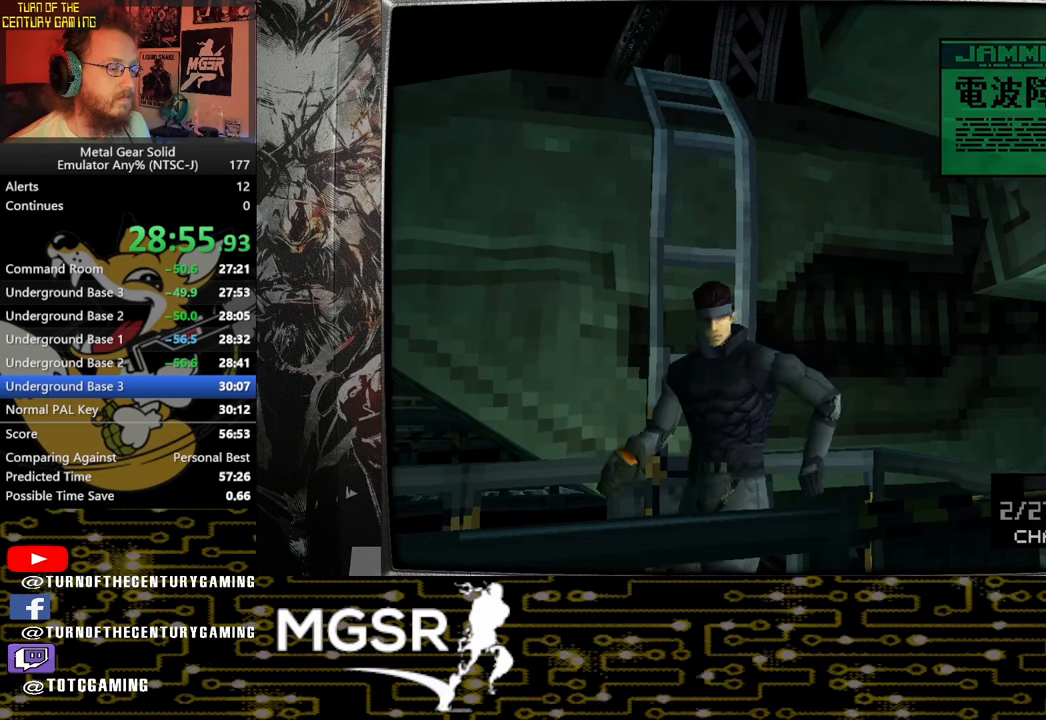
{"buttons": [], "left_stick": "up-left", "right_stick": "center", "events": []}
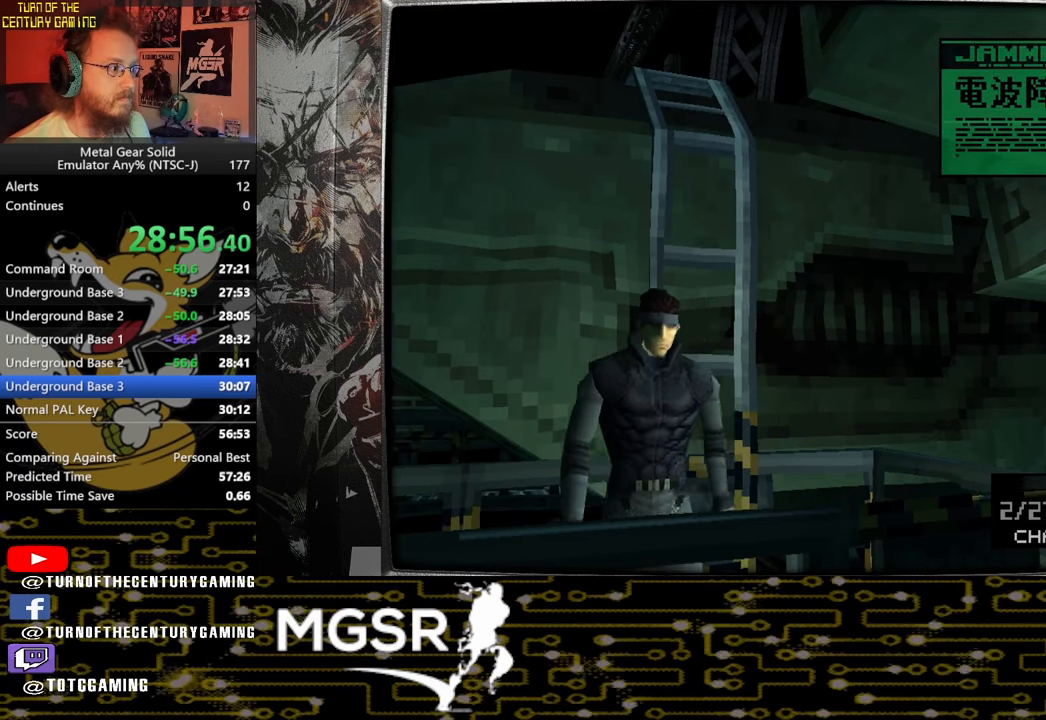
{"buttons": [], "left_stick": "up-left", "right_stick": "center", "events": []}
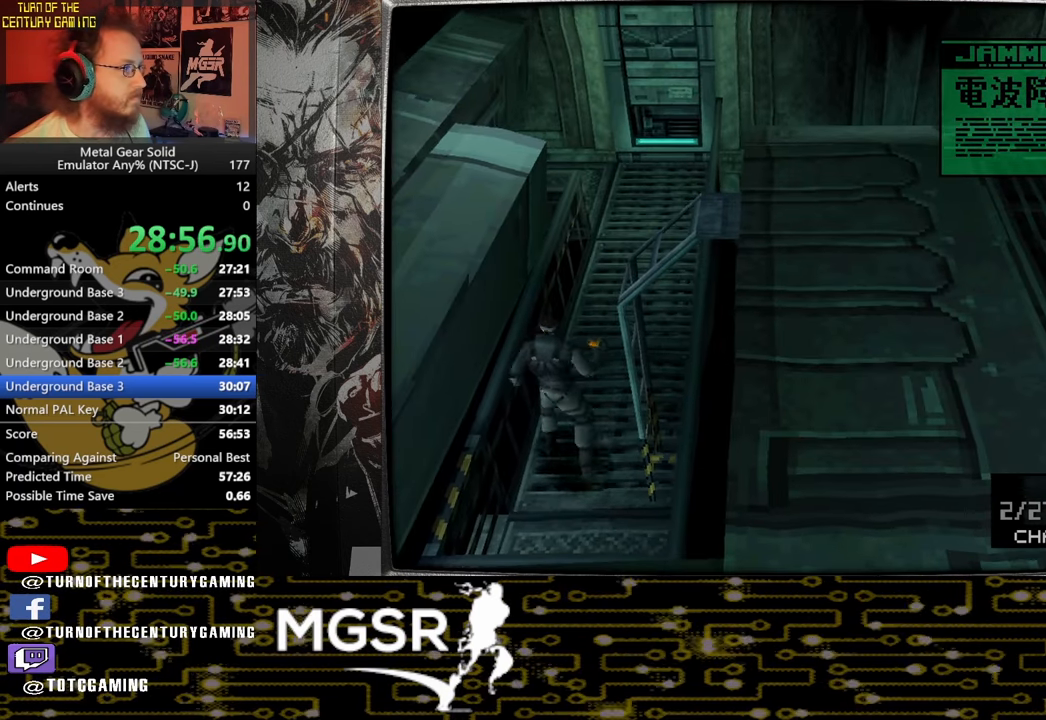
{"buttons": [], "left_stick": "up-left", "right_stick": "center", "events": []}
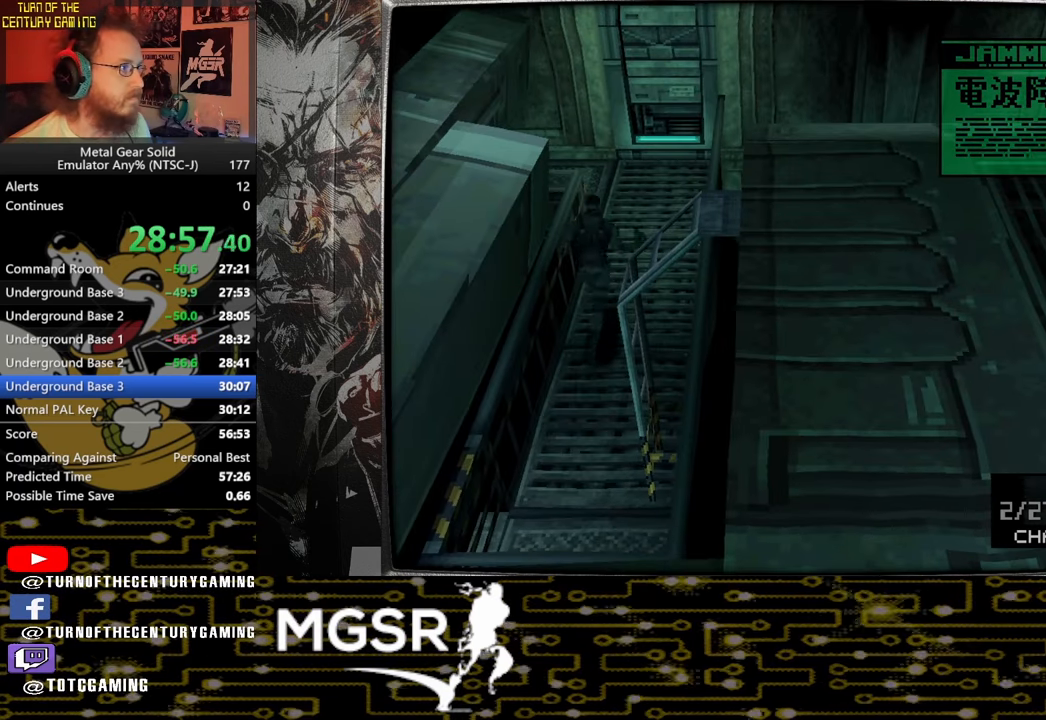
{"buttons": [], "left_stick": "up-left", "right_stick": "center"}
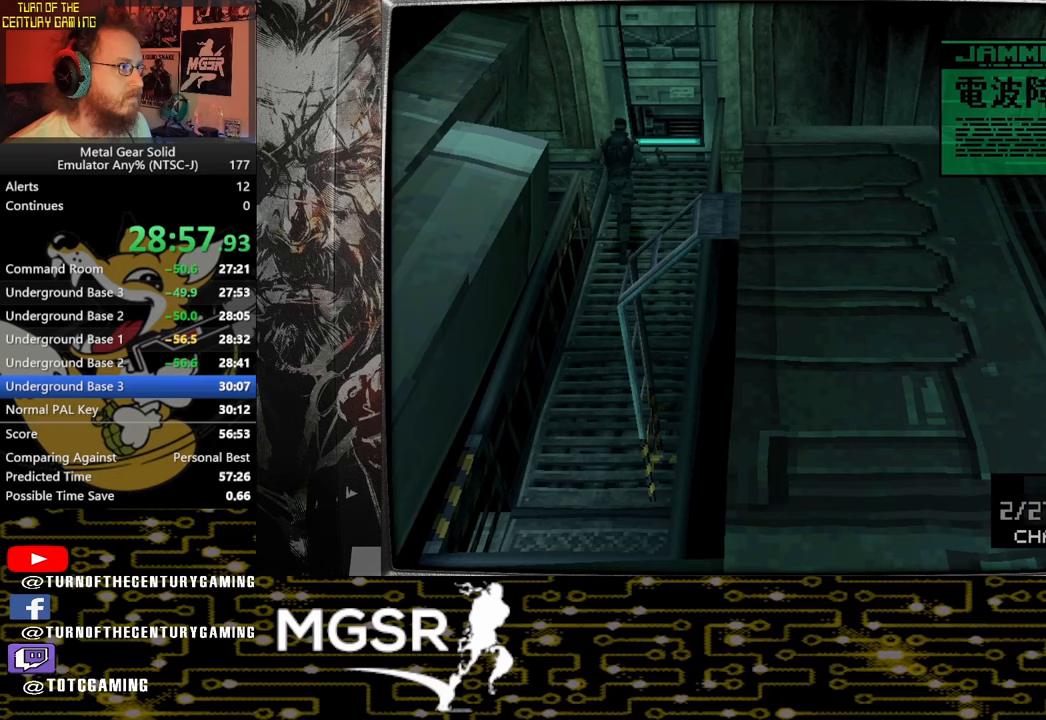
{"buttons": [], "left_stick": "left", "right_stick": "center", "events": [[33, "left_stick", "left"]]}
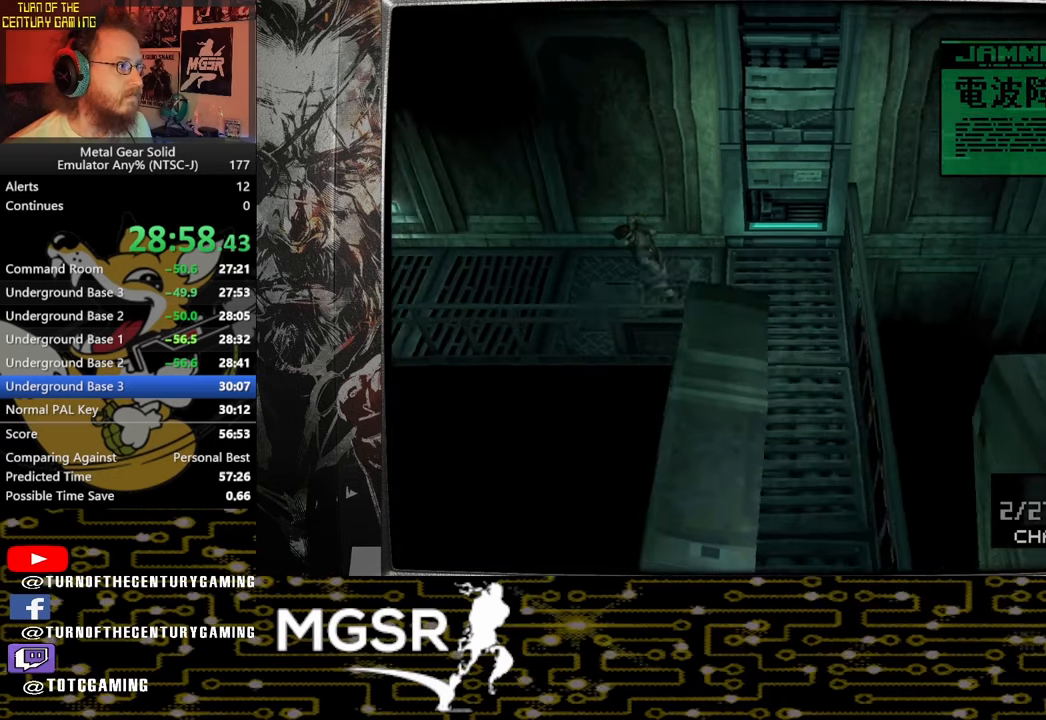
{"buttons": [], "left_stick": "left", "right_stick": "center", "events": []}
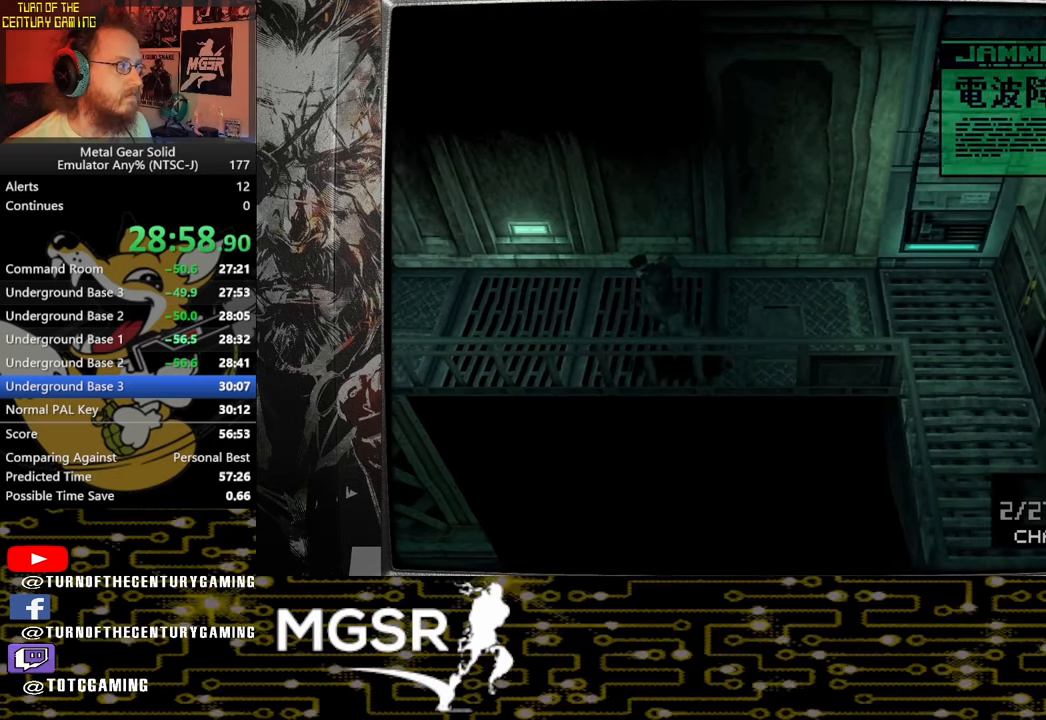
{"buttons": [], "left_stick": "left", "right_stick": "center", "events": []}
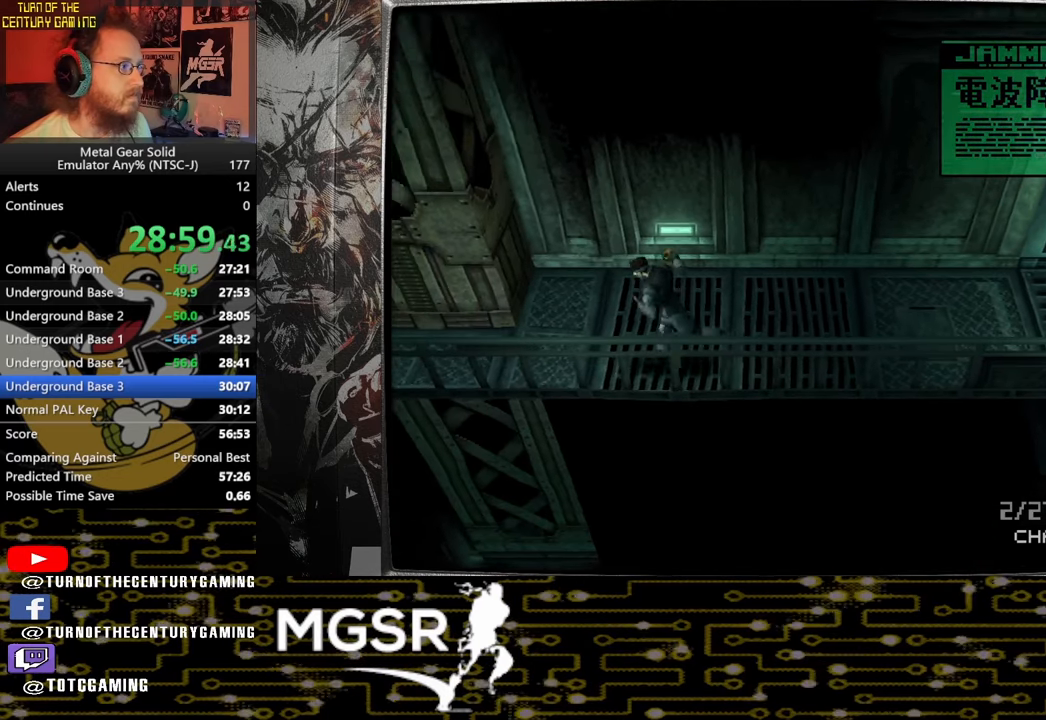
{"buttons": [], "left_stick": "left", "right_stick": "center", "events": []}
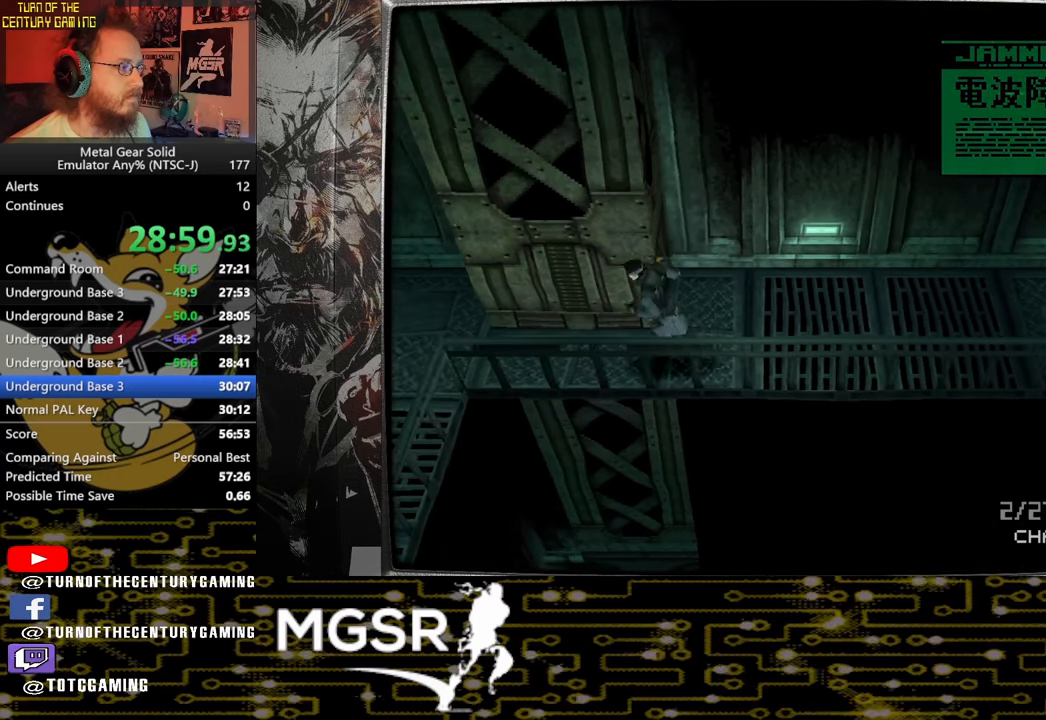
{"buttons": [], "left_stick": "left", "right_stick": "center", "events": []}
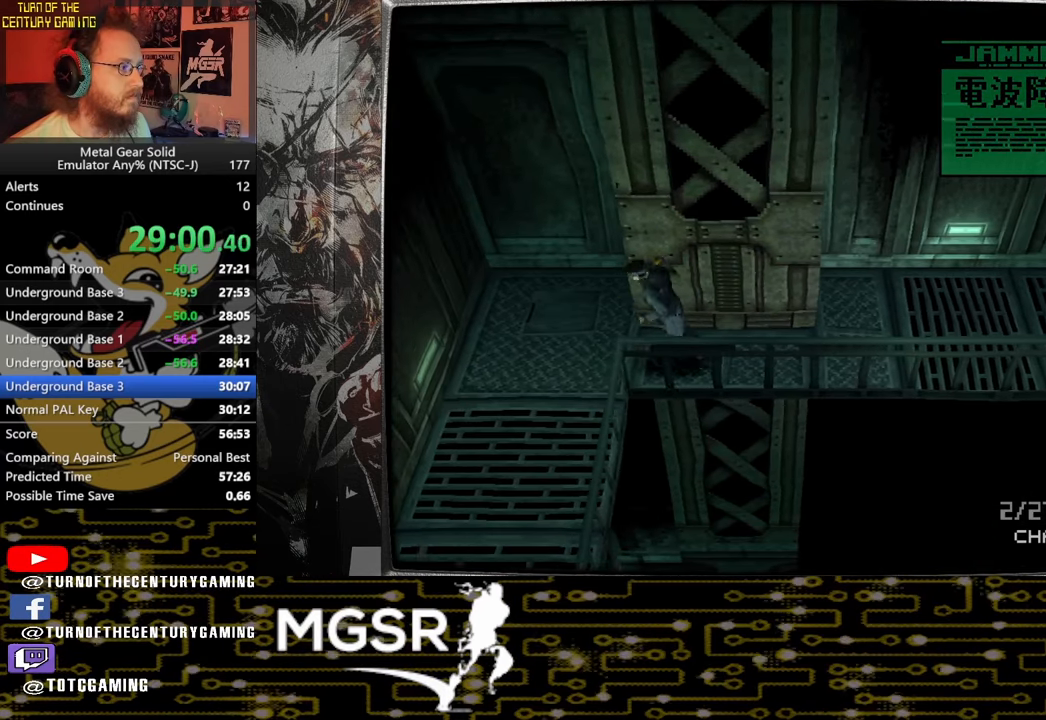
{"buttons": [], "left_stick": "down", "right_stick": "center", "events": [[117, "left_stick", "down-left"], [233, "left_stick", "down"]]}
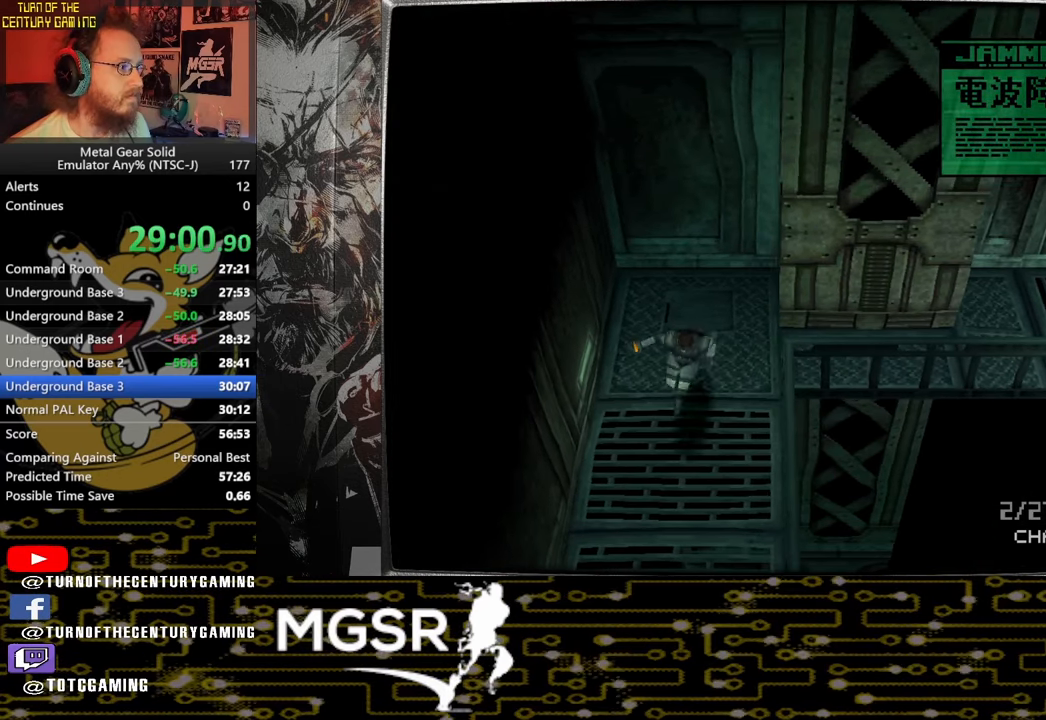
{"buttons": [], "left_stick": "down", "right_stick": "center", "events": []}
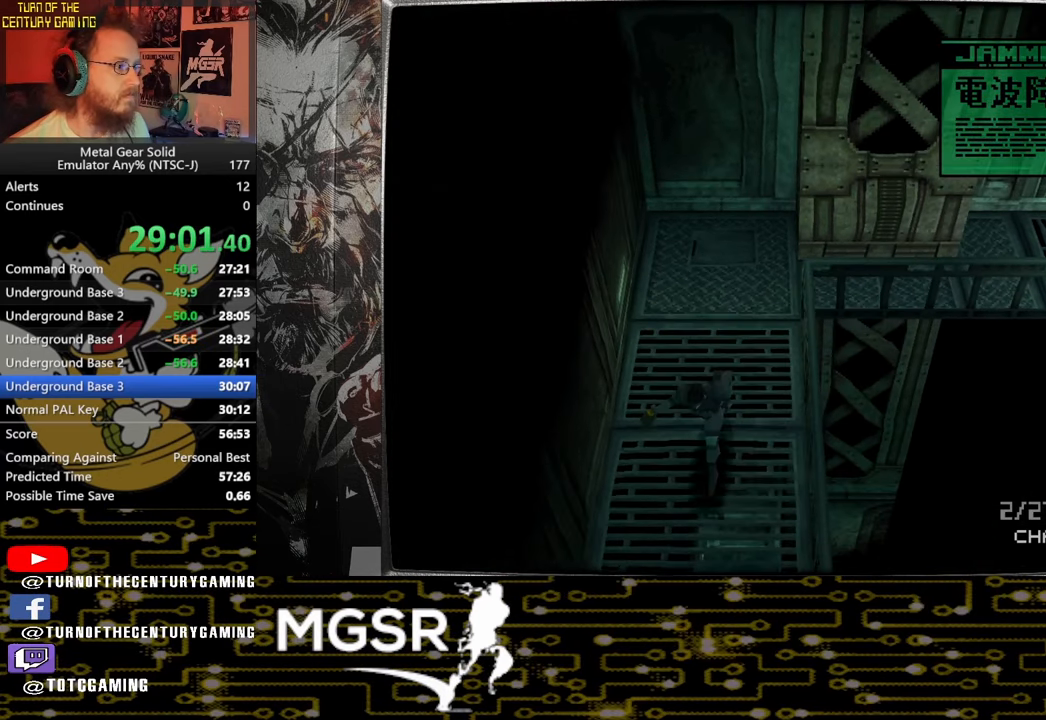
{"buttons": [], "left_stick": "down", "right_stick": "center", "events": []}
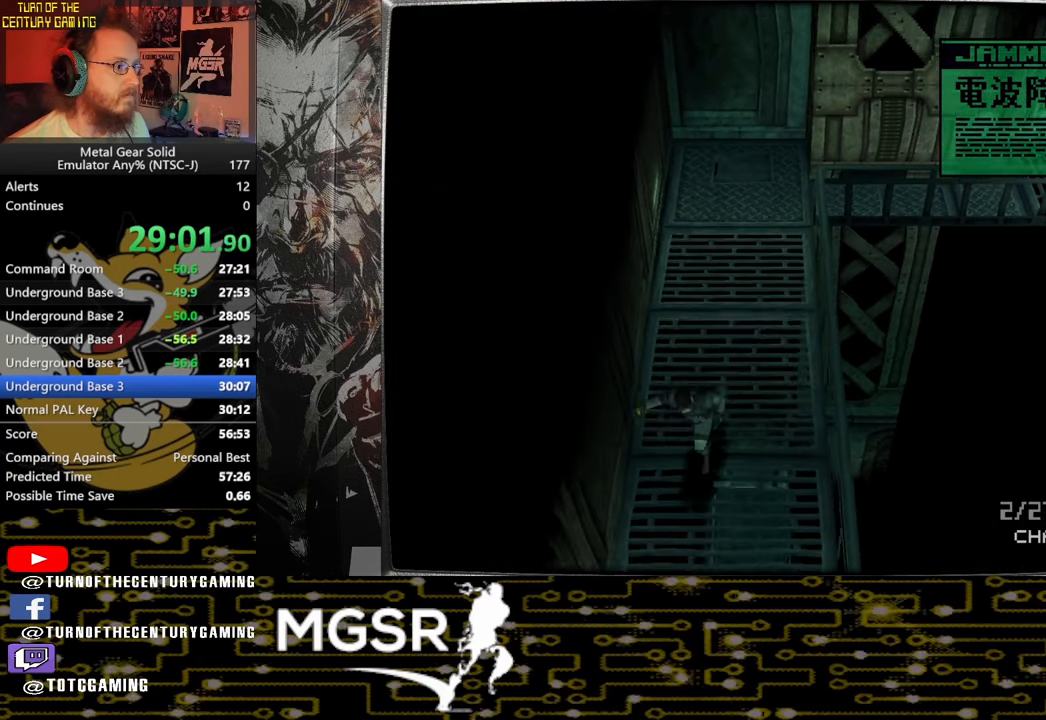
{"buttons": [], "left_stick": "down", "right_stick": "center", "events": []}
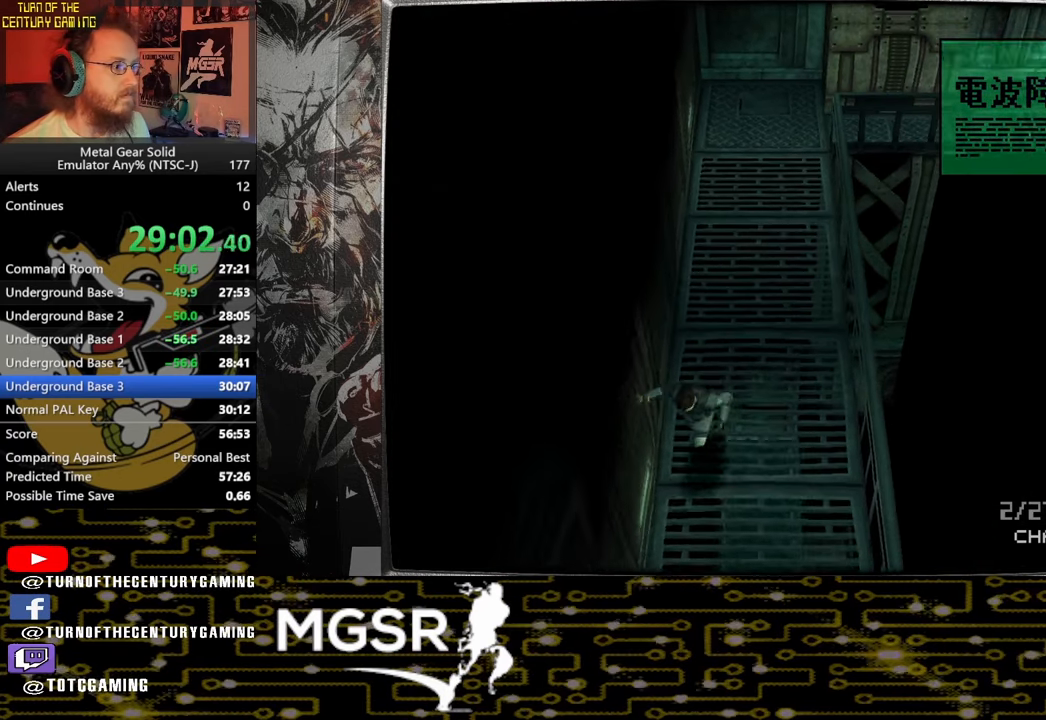
{"buttons": [], "left_stick": "down", "right_stick": "center", "events": []}
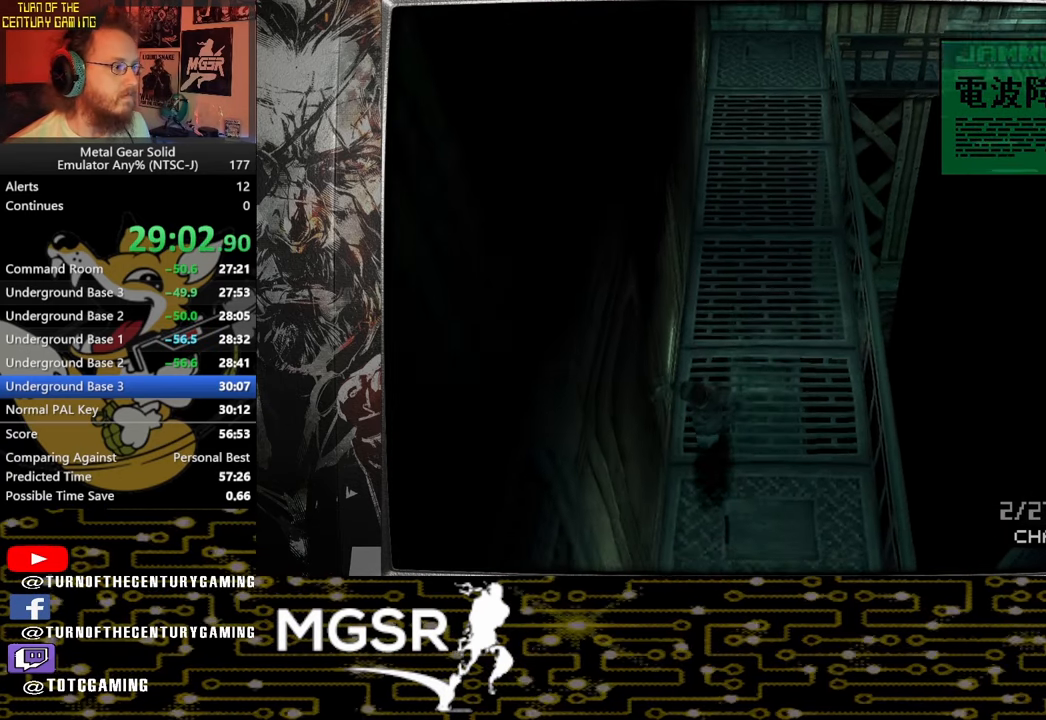
{"buttons": [], "left_stick": "down", "right_stick": "center", "events": []}
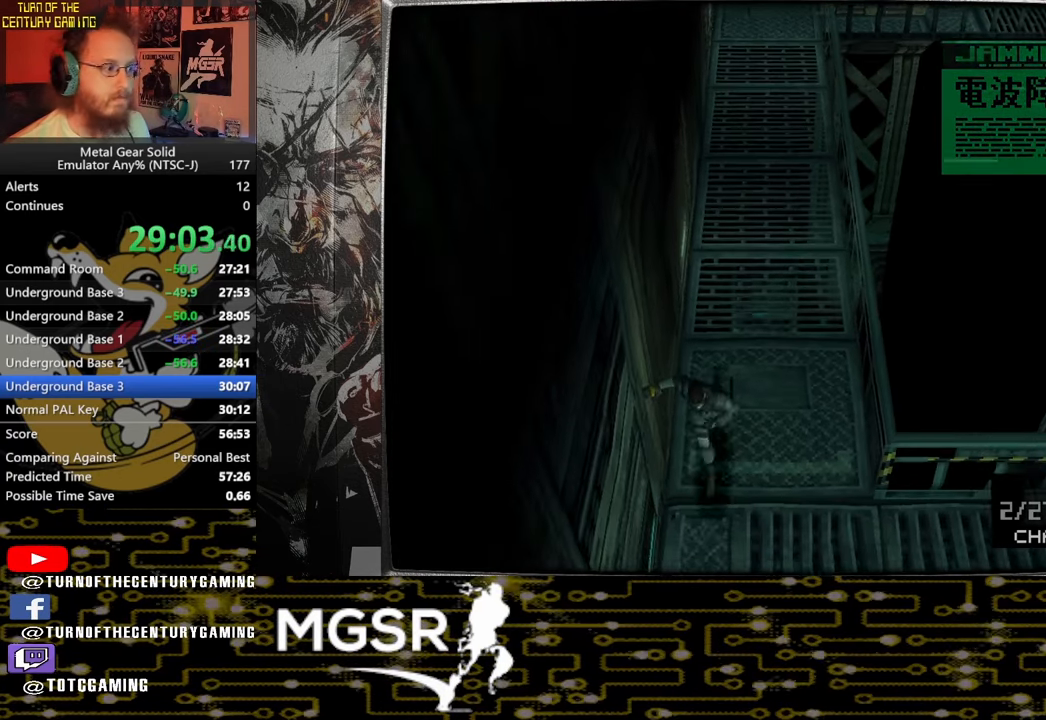
{"buttons": [], "left_stick": "down", "right_stick": "center", "events": []}
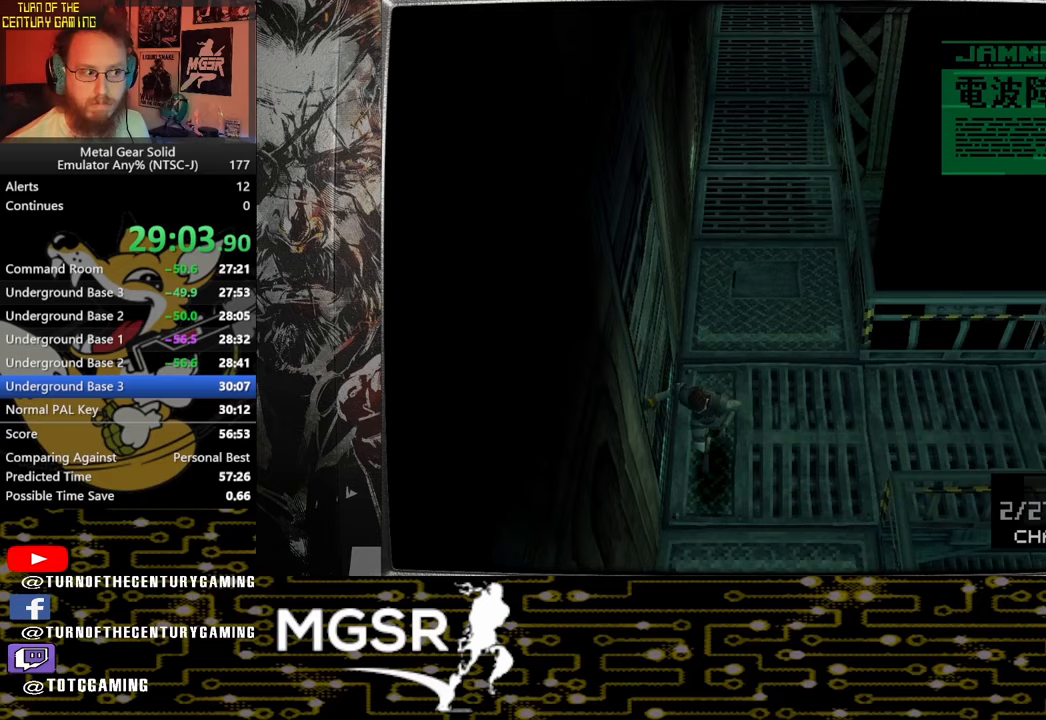
{"buttons": [], "left_stick": "down", "right_stick": "center", "events": []}
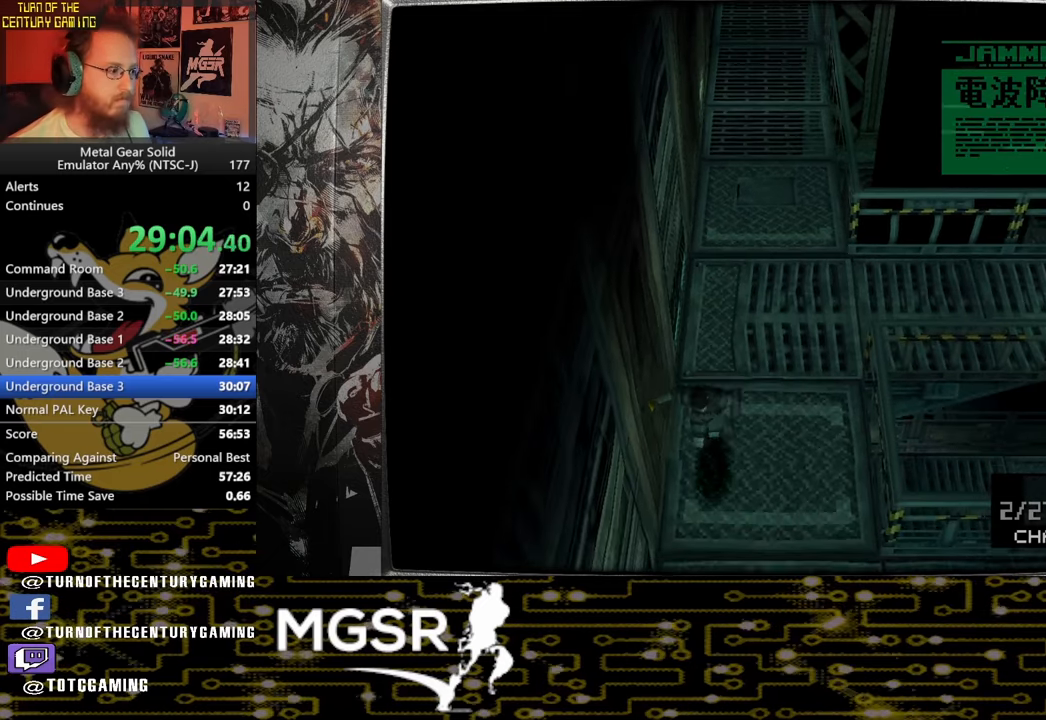
{"buttons": [], "left_stick": "down", "right_stick": "center", "events": []}
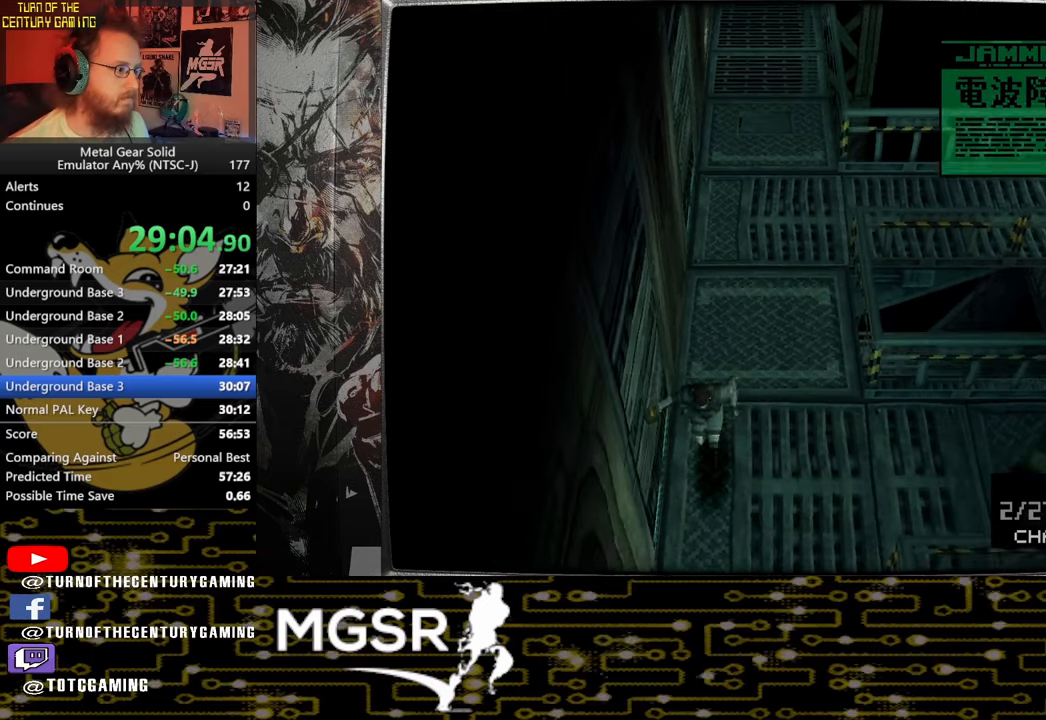
{"buttons": [], "left_stick": "down", "right_stick": "center", "events": []}
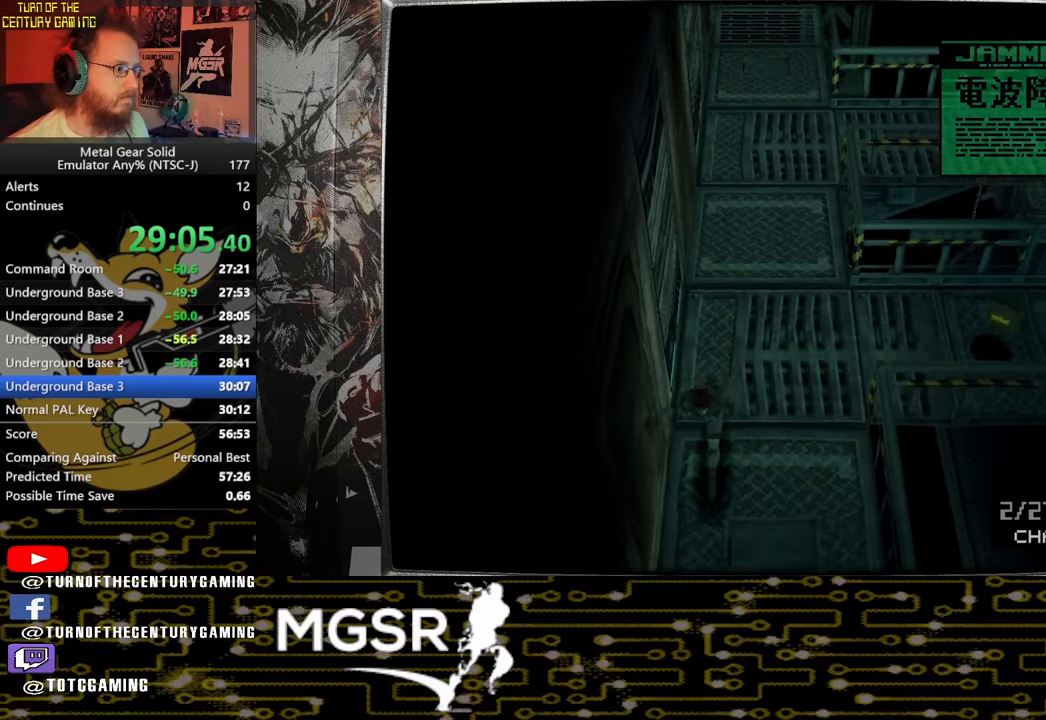
{"buttons": ["R1"], "left_stick": "down", "right_stick": "center", "events": [[83, "R1", "down"], [183, "R1", "up"], [283, "R1", "down"], [400, "R1", "up"], [500, "R1", "down"]]}
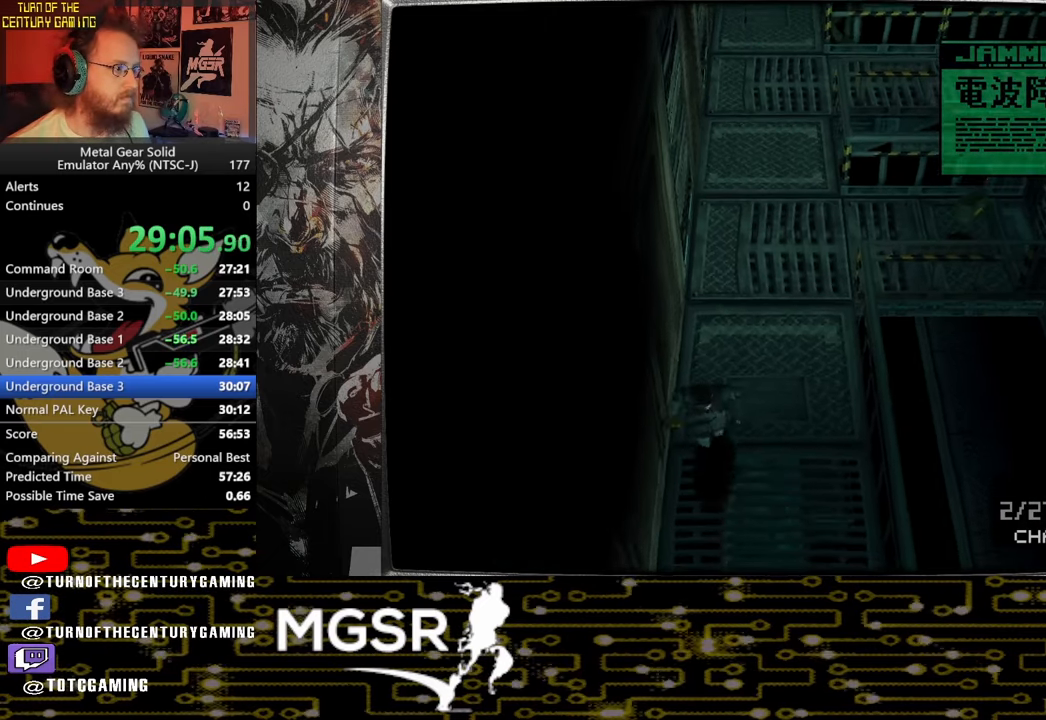
{"buttons": [], "left_stick": "down", "right_stick": "center", "events": [[117, "R1", "up"], [200, "R1", "down"], [300, "R1", "up"], [400, "R1", "down"], [500, "R1", "up"]]}
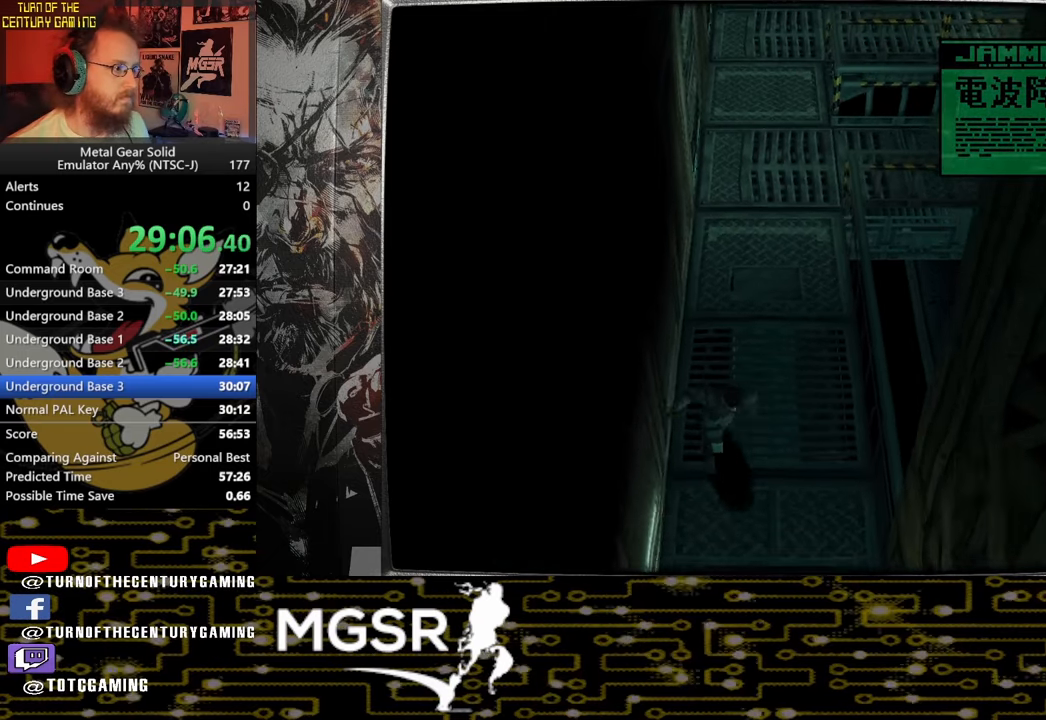
{"buttons": [], "left_stick": "down", "right_stick": "center", "events": [[100, "R1", "down"], [200, "R1", "up"], [317, "R1", "down"], [417, "R1", "up"]]}